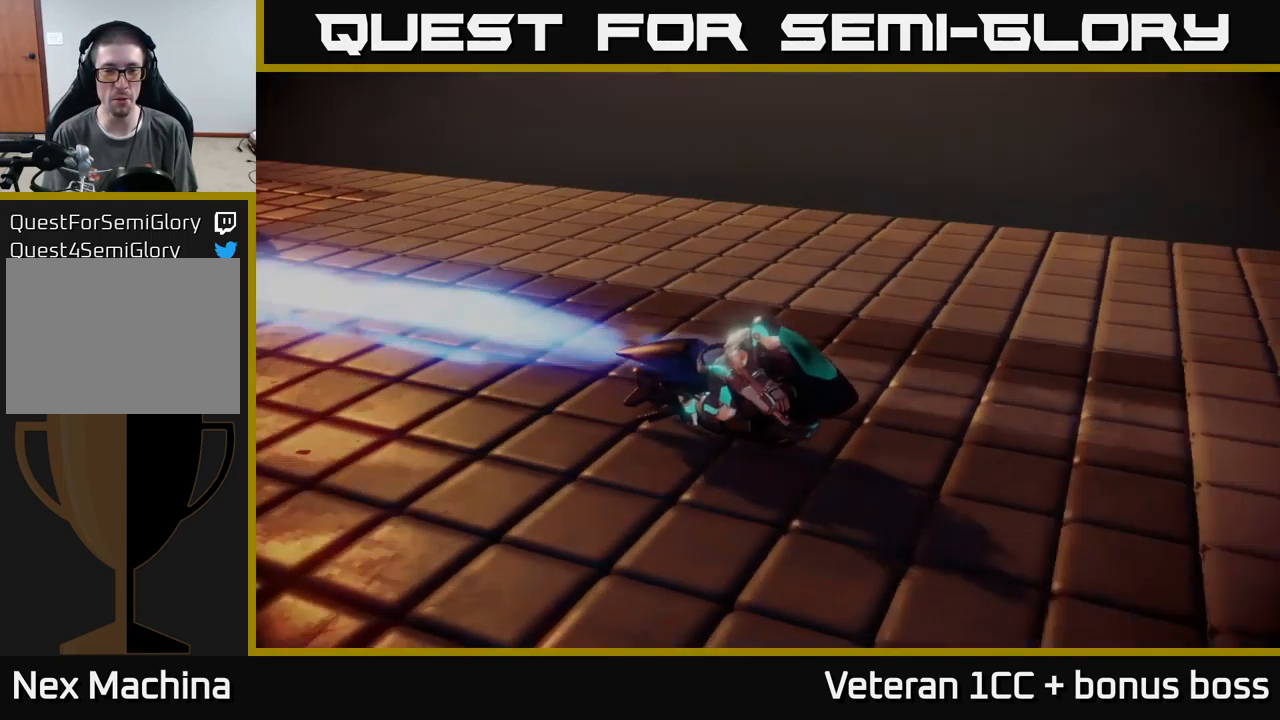
Gameplay with a controller (Xbox layout); each line is a JSON object with the inputs held at the frame after it. "events" lists button and stick changes between this image and that frame as [ms after this image, input, new state], when the widget could be followed in between. Not read: L3 R3.
{"buttons": [], "left_stick": "center", "right_stick": "center", "events": []}
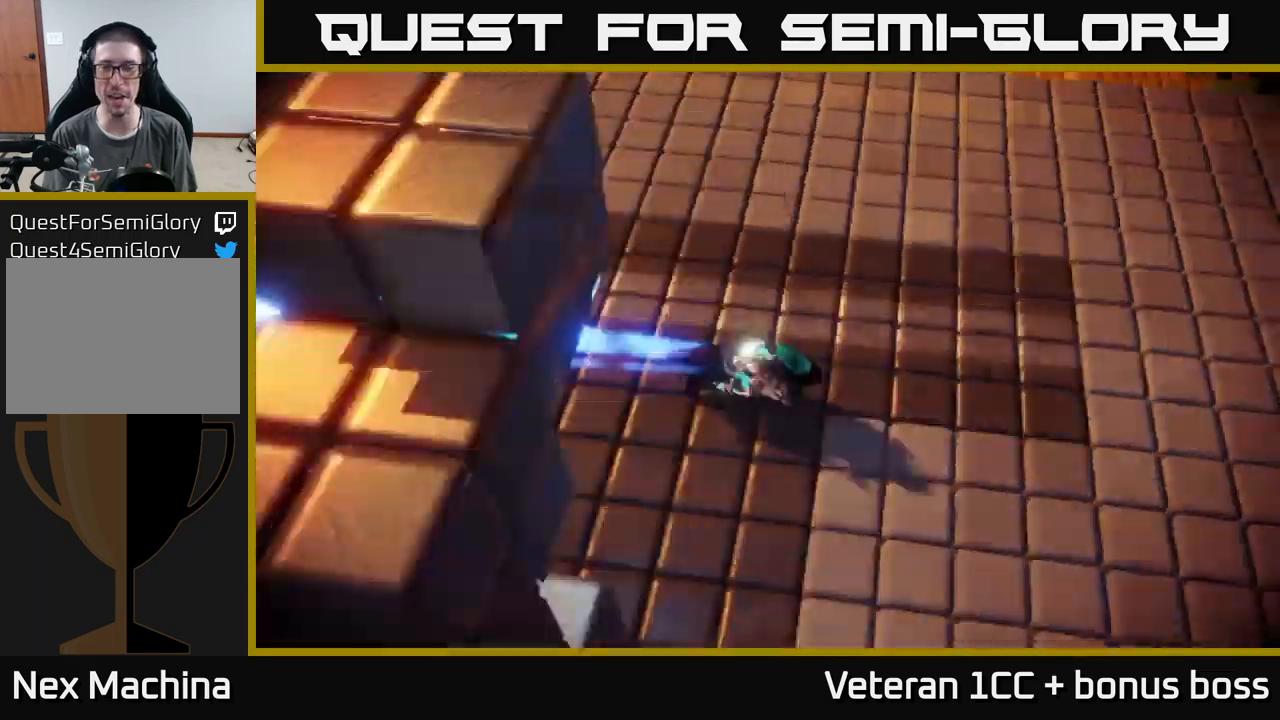
{"buttons": ["A"], "left_stick": "center", "right_stick": "center", "events": [[117, "A", "down"], [167, "A", "up"], [284, "A", "down"], [350, "A", "up"], [450, "A", "down"]]}
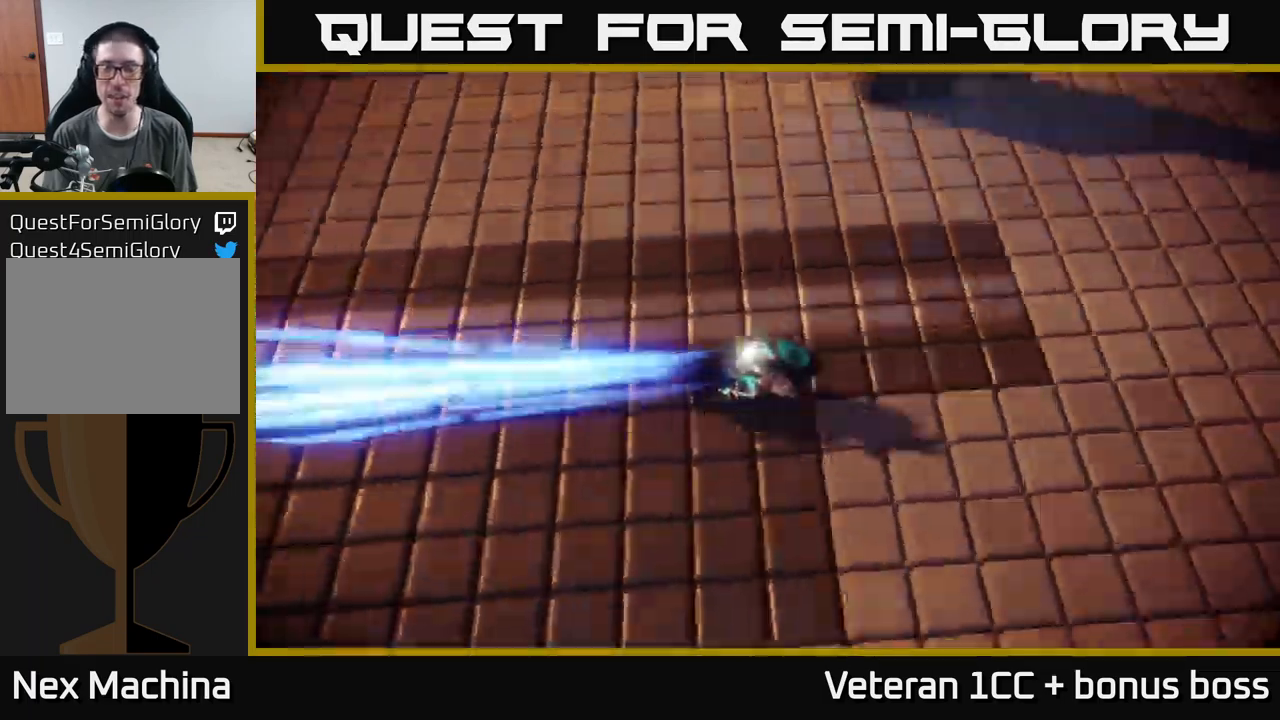
{"buttons": [], "left_stick": "center", "right_stick": "center", "events": [[34, "A", "up"], [100, "A", "down"], [184, "A", "up"]]}
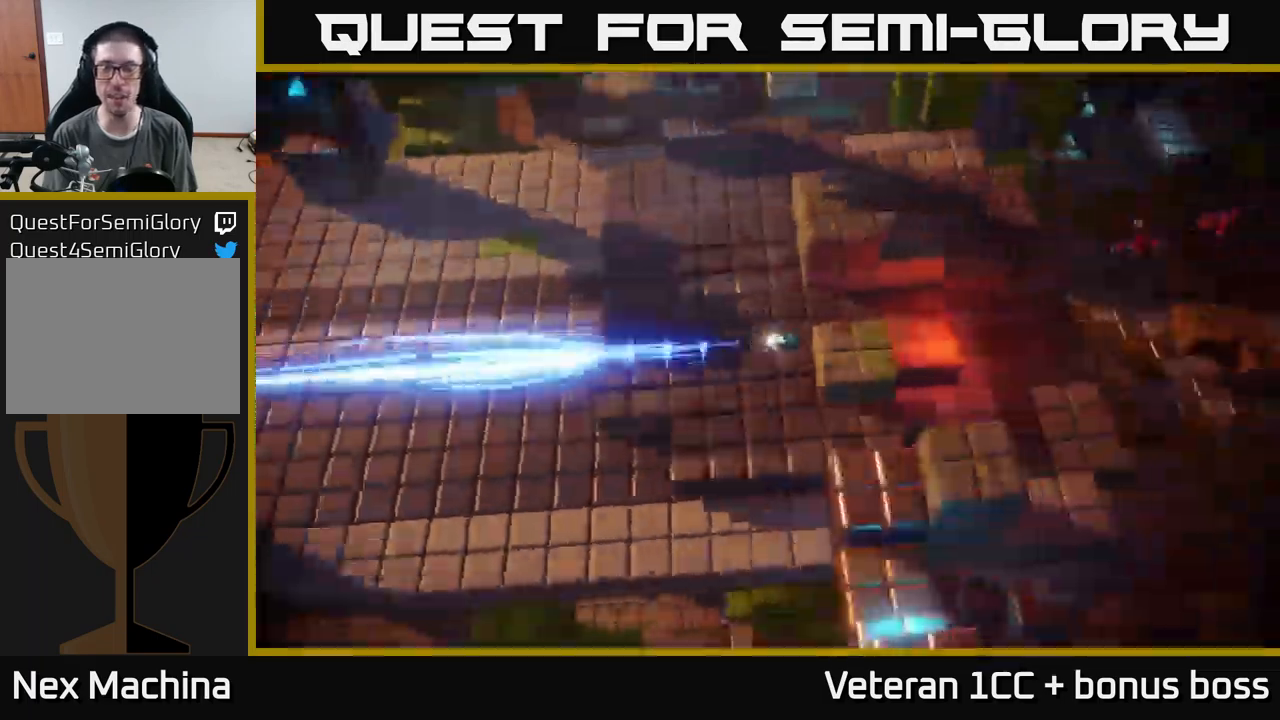
{"buttons": [], "left_stick": "center", "right_stick": "center", "events": []}
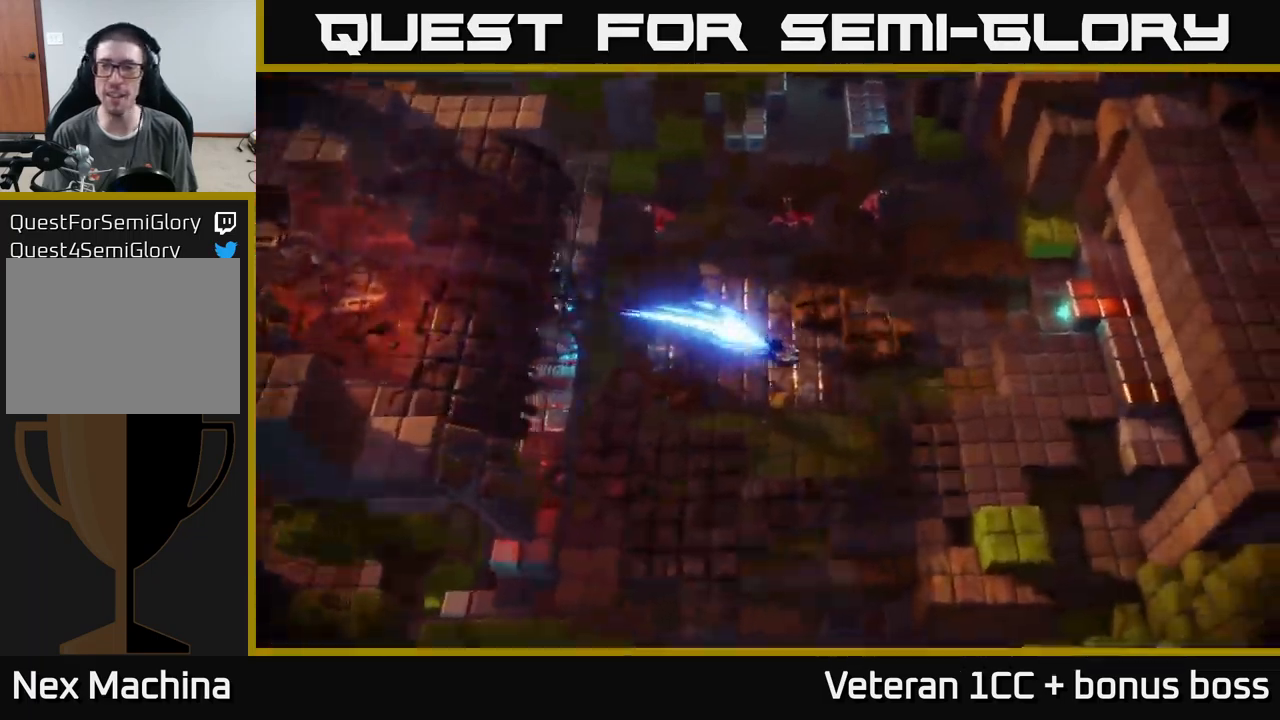
{"buttons": [], "left_stick": "up-left", "right_stick": "up-left", "events": [[50, "right_stick", "up"], [117, "left_stick", "up-right"], [400, "right_stick", "up-left"], [484, "left_stick", "up-left"]]}
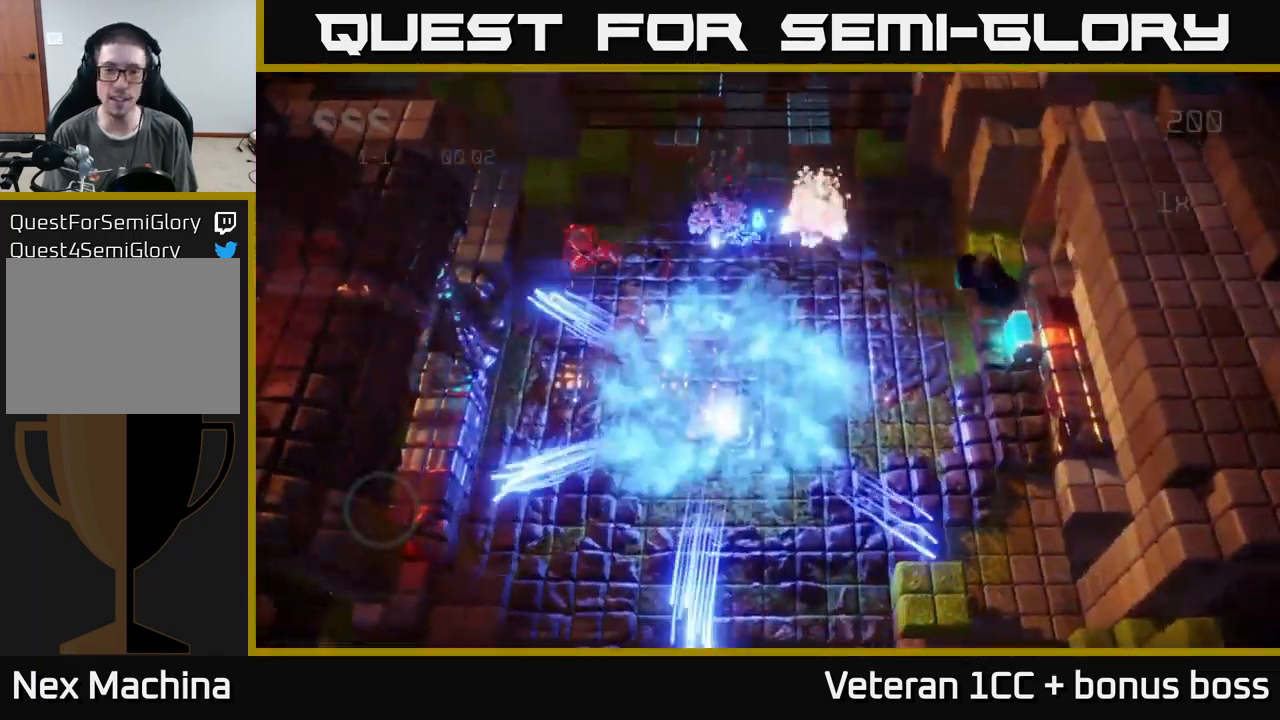
{"buttons": [], "left_stick": "up-right", "right_stick": "up", "events": [[134, "left_stick", "right"], [217, "right_stick", "up"], [367, "left_stick", "up-right"]]}
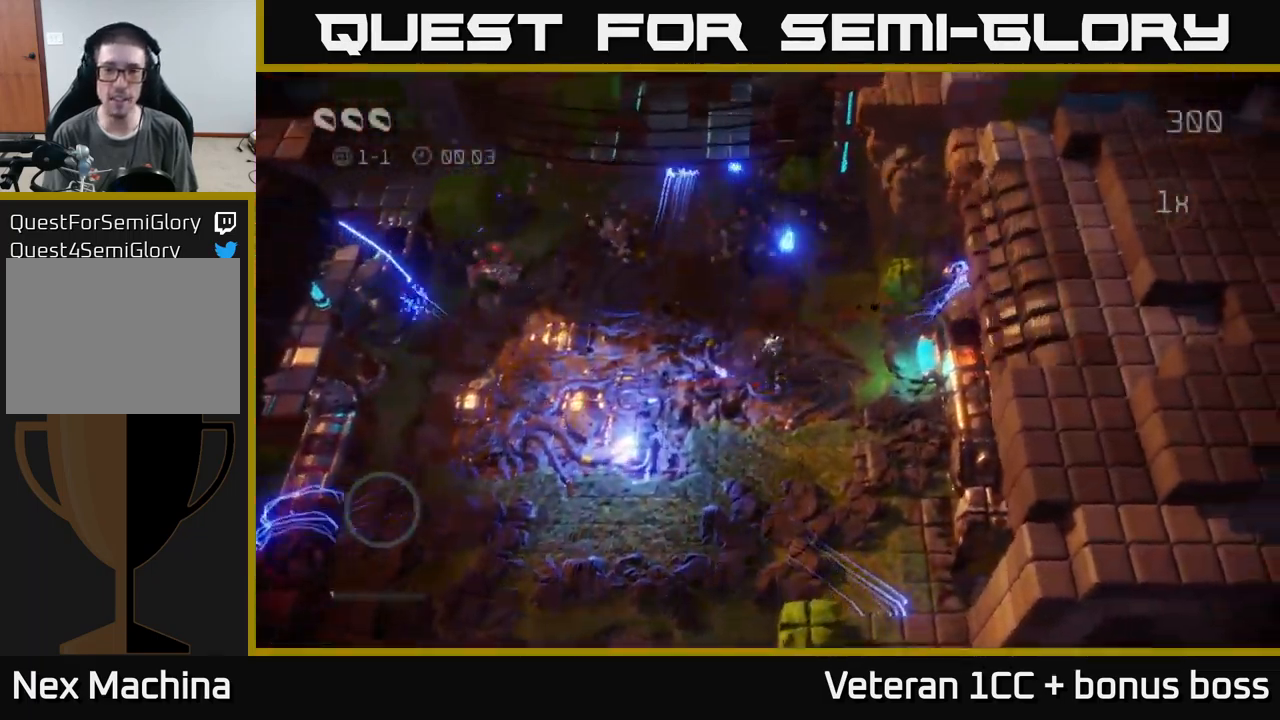
{"buttons": [], "left_stick": "up", "right_stick": "up", "events": [[134, "left_stick", "up"]]}
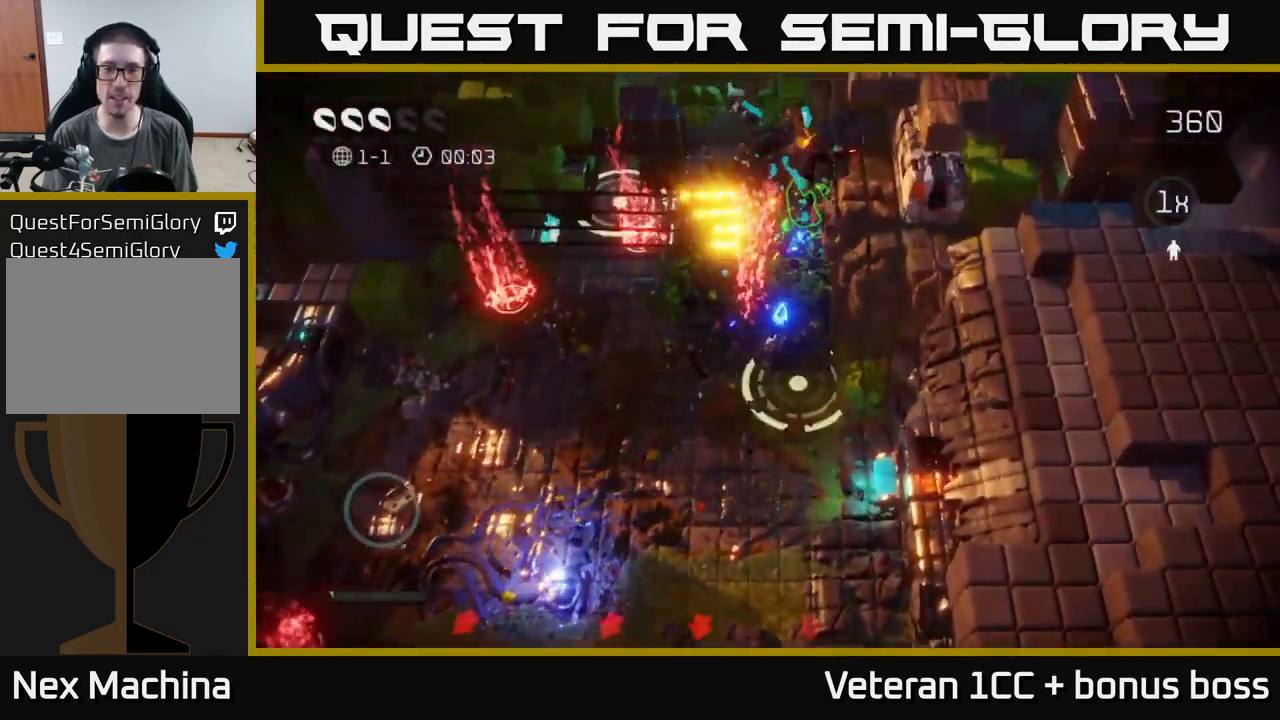
{"buttons": [], "left_stick": "down", "right_stick": "down", "events": [[167, "right_stick", "down"], [450, "left_stick", "down"]]}
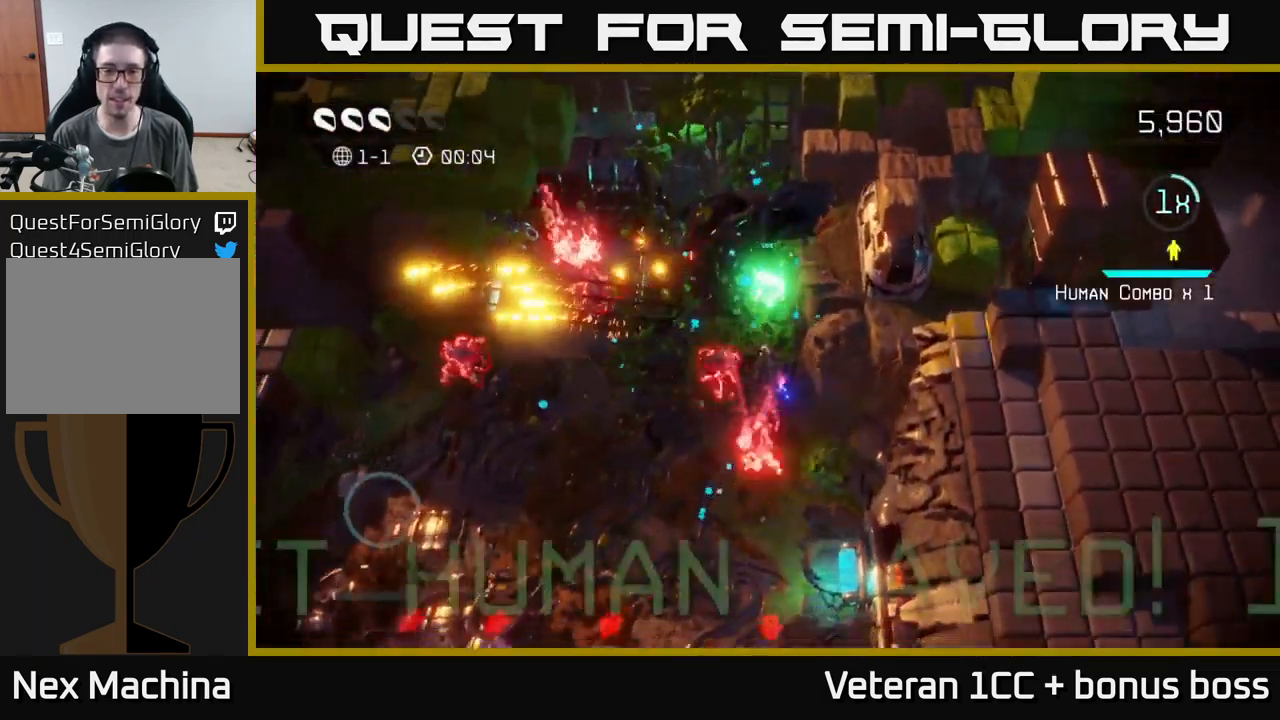
{"buttons": [], "left_stick": "down-left", "right_stick": "down", "events": [[17, "right_stick", "down-right"], [284, "left_stick", "down-left"], [350, "right_stick", "down"]]}
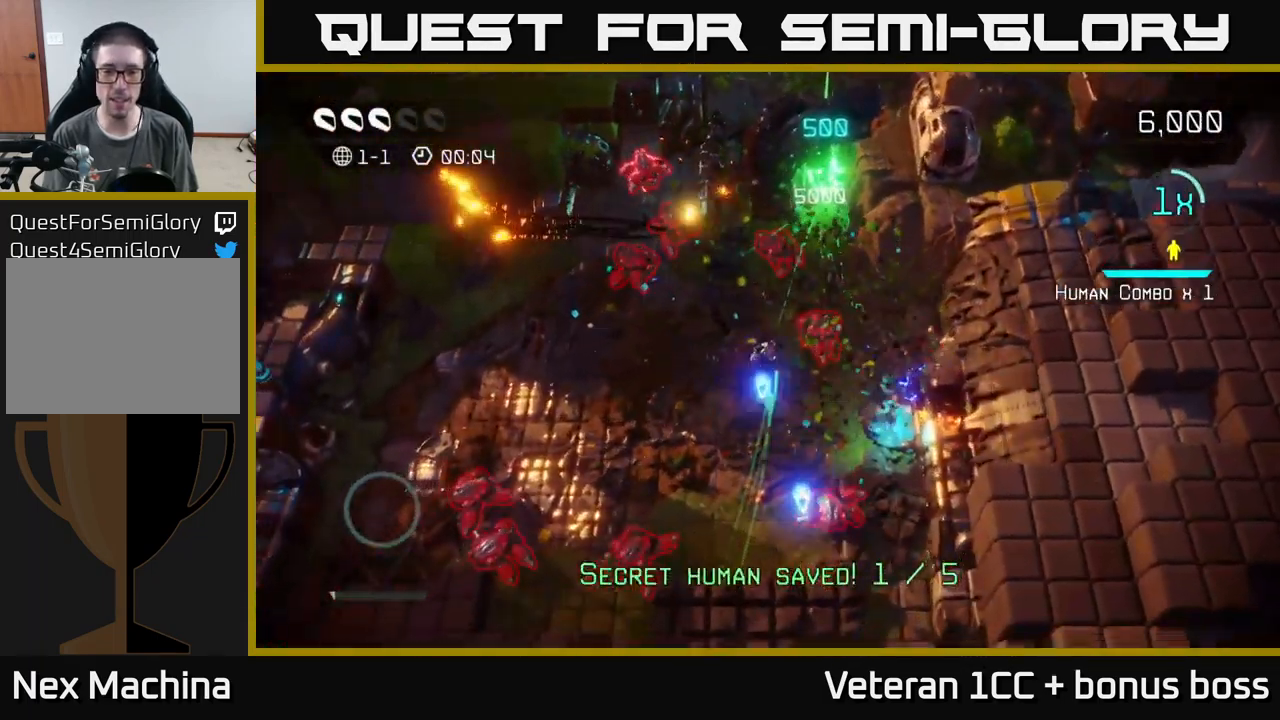
{"buttons": [], "left_stick": "down", "right_stick": "down", "events": [[400, "left_stick", "down"]]}
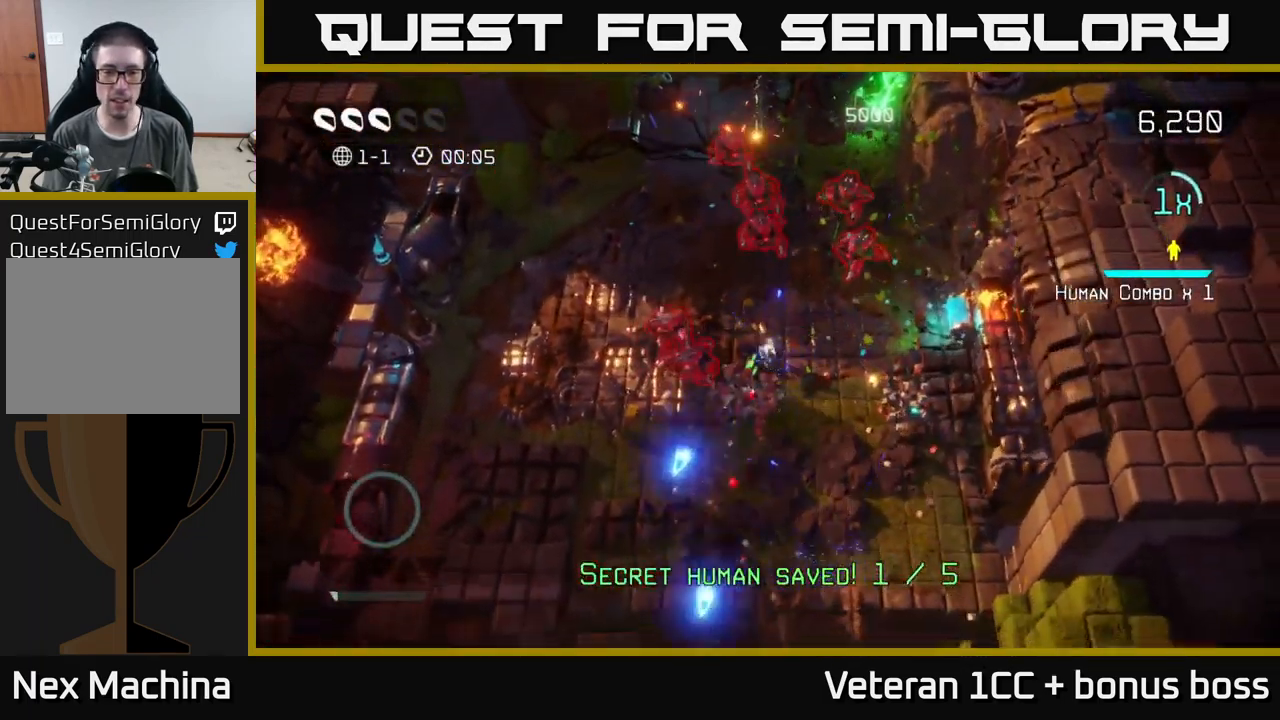
{"buttons": [], "left_stick": "up", "right_stick": "up-right", "events": [[134, "left_stick", "down-left"], [150, "right_stick", "up-left"], [316, "right_stick", "up-right"], [400, "left_stick", "up-left"], [500, "left_stick", "up"]]}
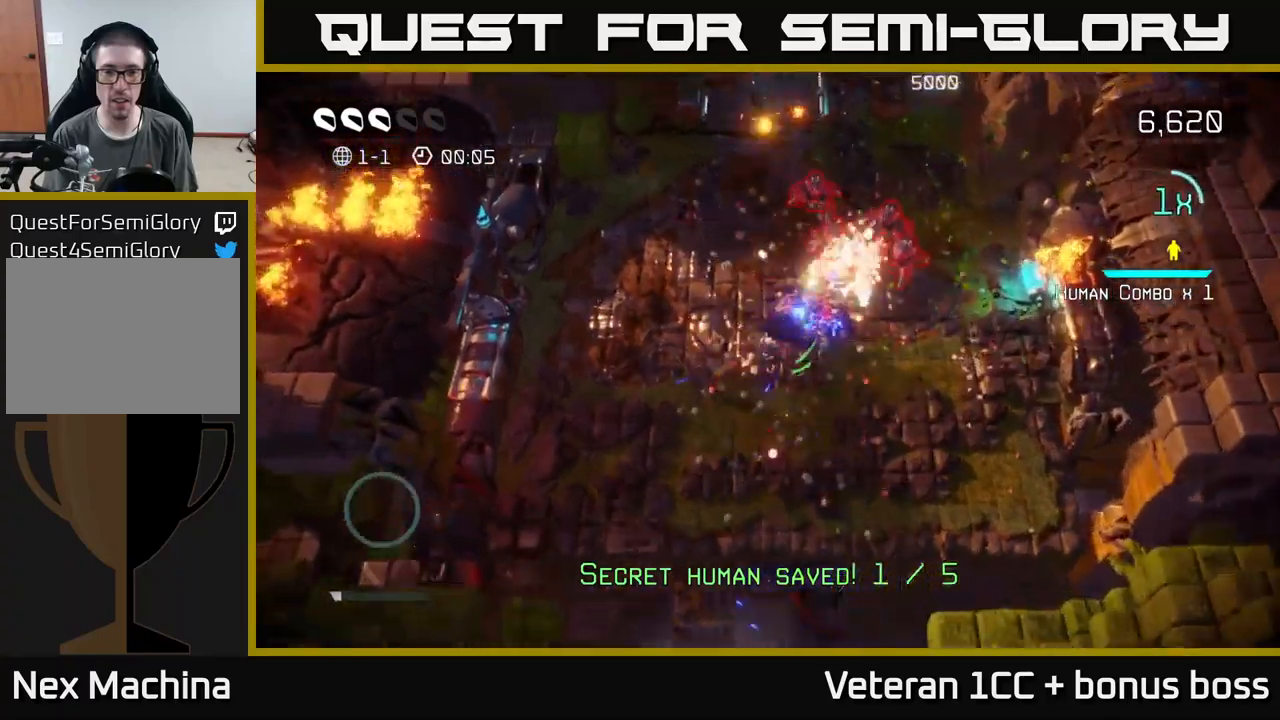
{"buttons": [], "left_stick": "up", "right_stick": "down-right", "events": [[483, "right_stick", "down-right"]]}
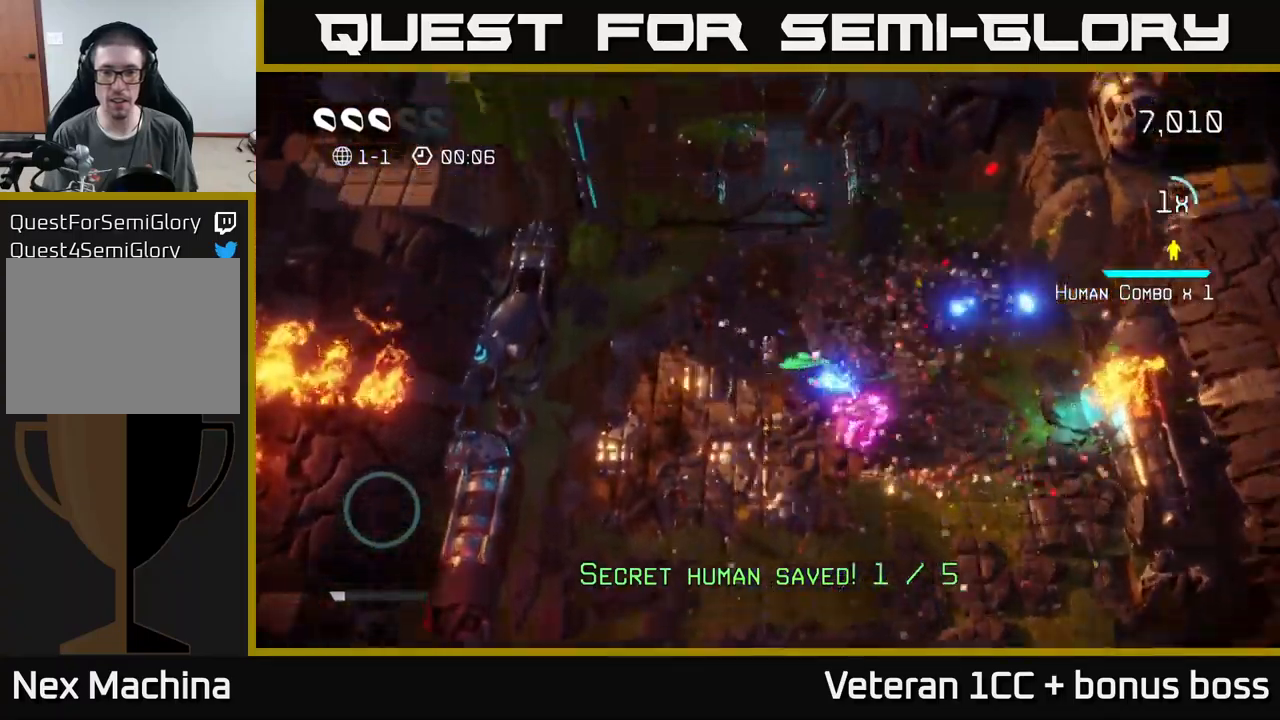
{"buttons": [], "left_stick": "down-right", "right_stick": "center", "events": [[66, "left_stick", "up-right"], [183, "left_stick", "right"], [416, "left_stick", "down-right"], [416, "right_stick", "center"]]}
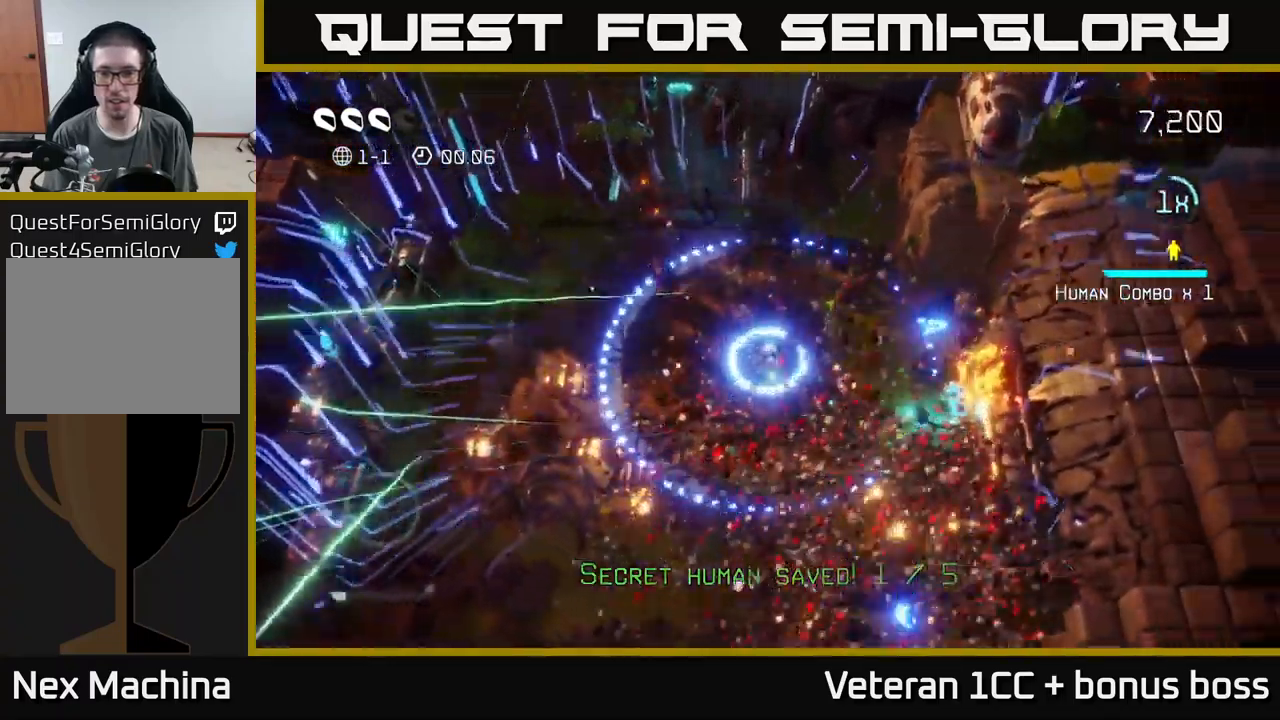
{"buttons": [], "left_stick": "down-left", "right_stick": "center", "events": [[400, "left_stick", "down-left"]]}
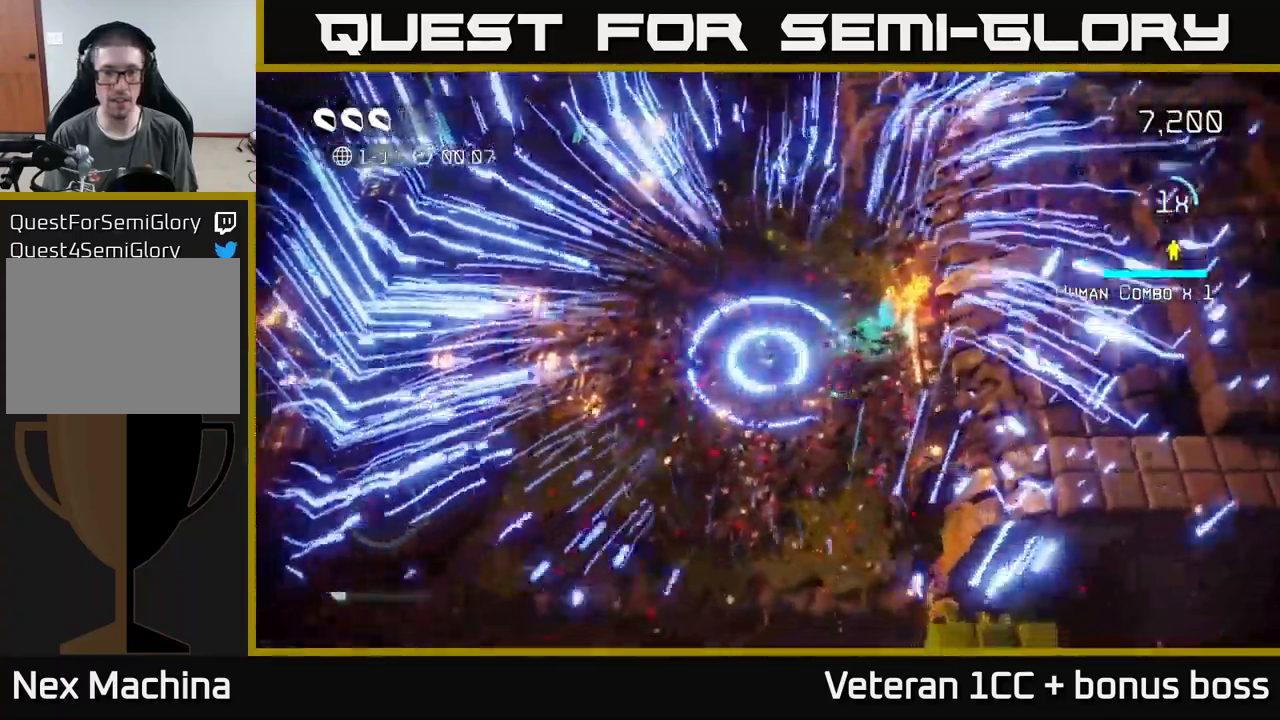
{"buttons": [], "left_stick": "left", "right_stick": "center", "events": [[283, "L2", "down"], [283, "left_stick", "left"], [433, "L2", "up"]]}
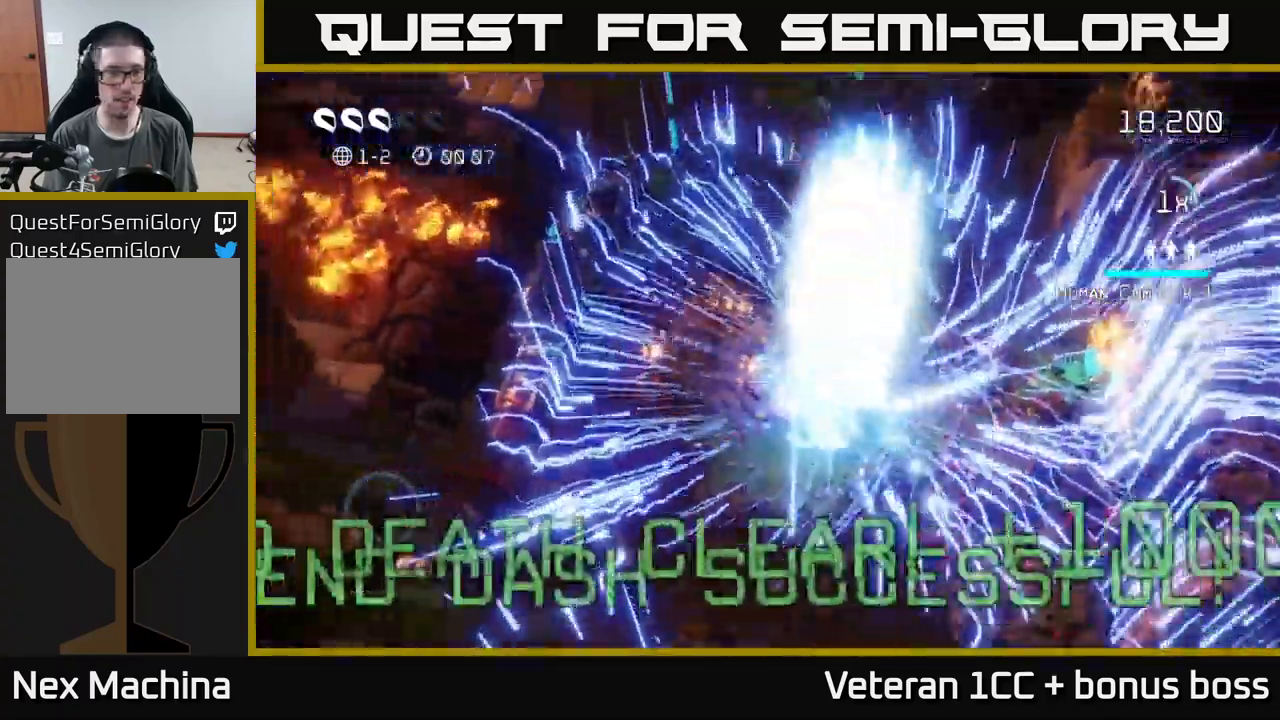
{"buttons": [], "left_stick": "center", "right_stick": "center", "events": [[16, "left_stick", "center"]]}
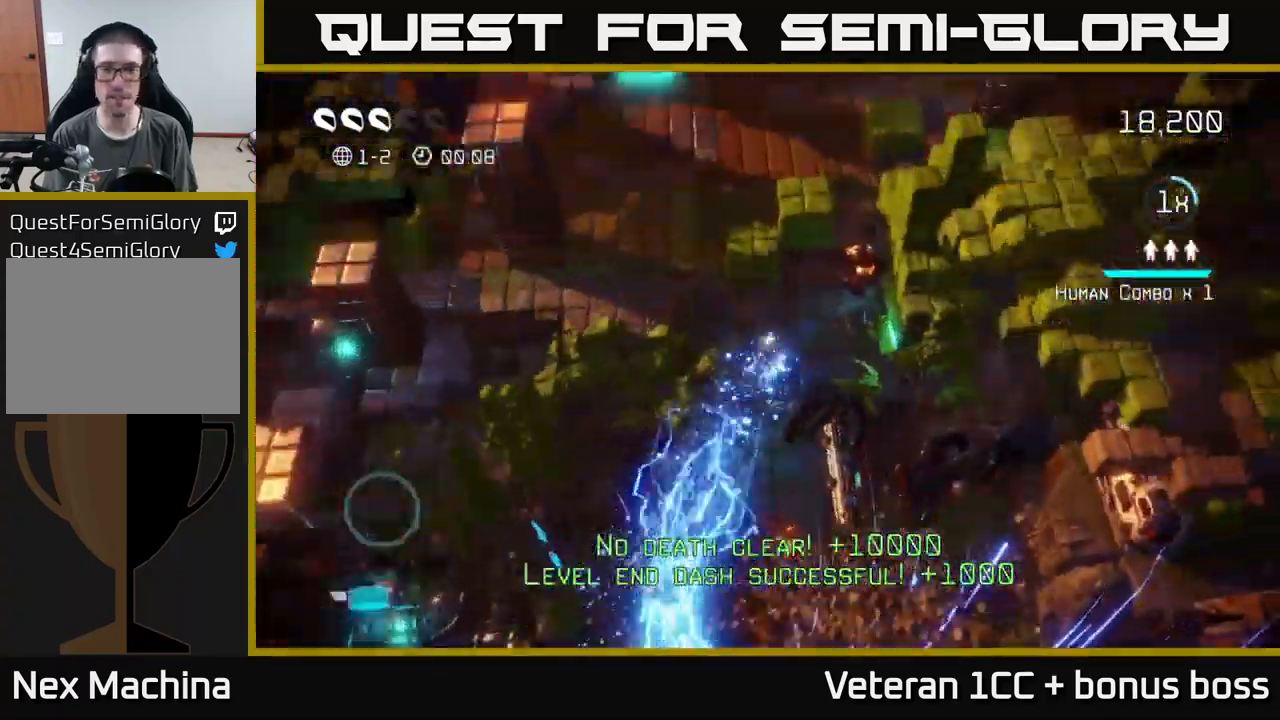
{"buttons": [], "left_stick": "center", "right_stick": "up", "events": [[416, "right_stick", "up"]]}
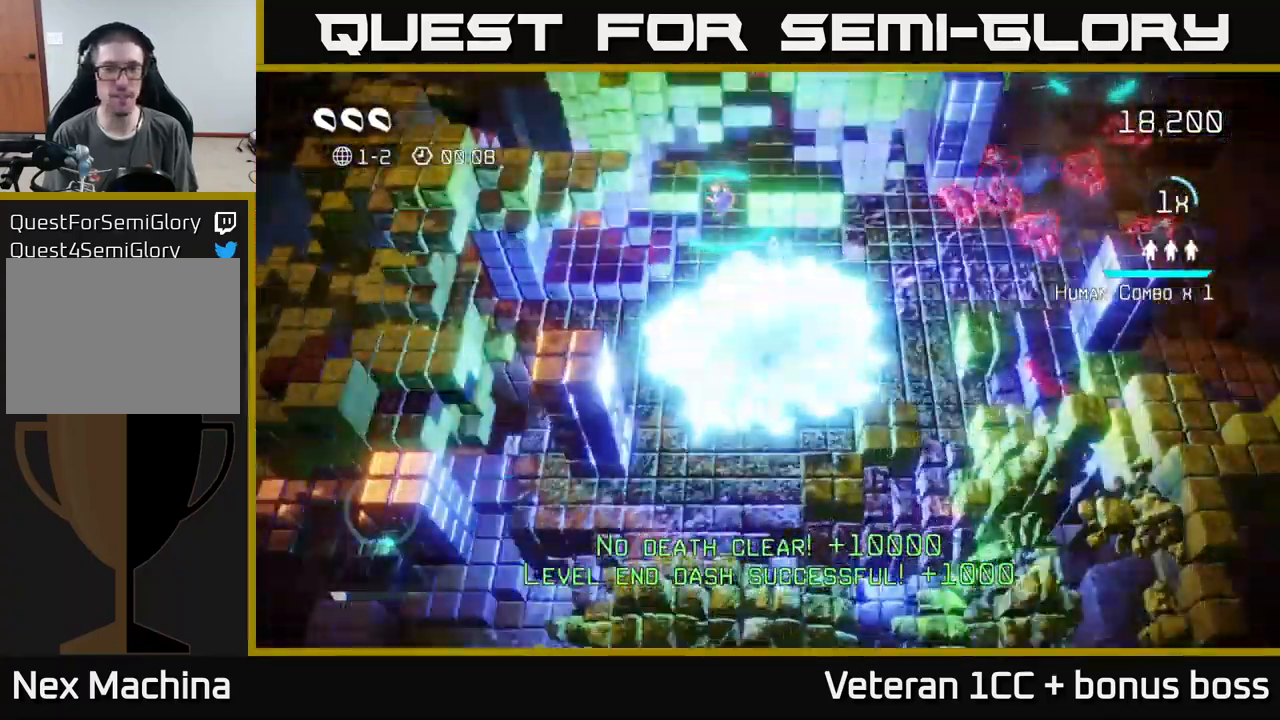
{"buttons": [], "left_stick": "right", "right_stick": "right", "events": [[66, "left_stick", "up"], [333, "right_stick", "right"], [500, "left_stick", "right"]]}
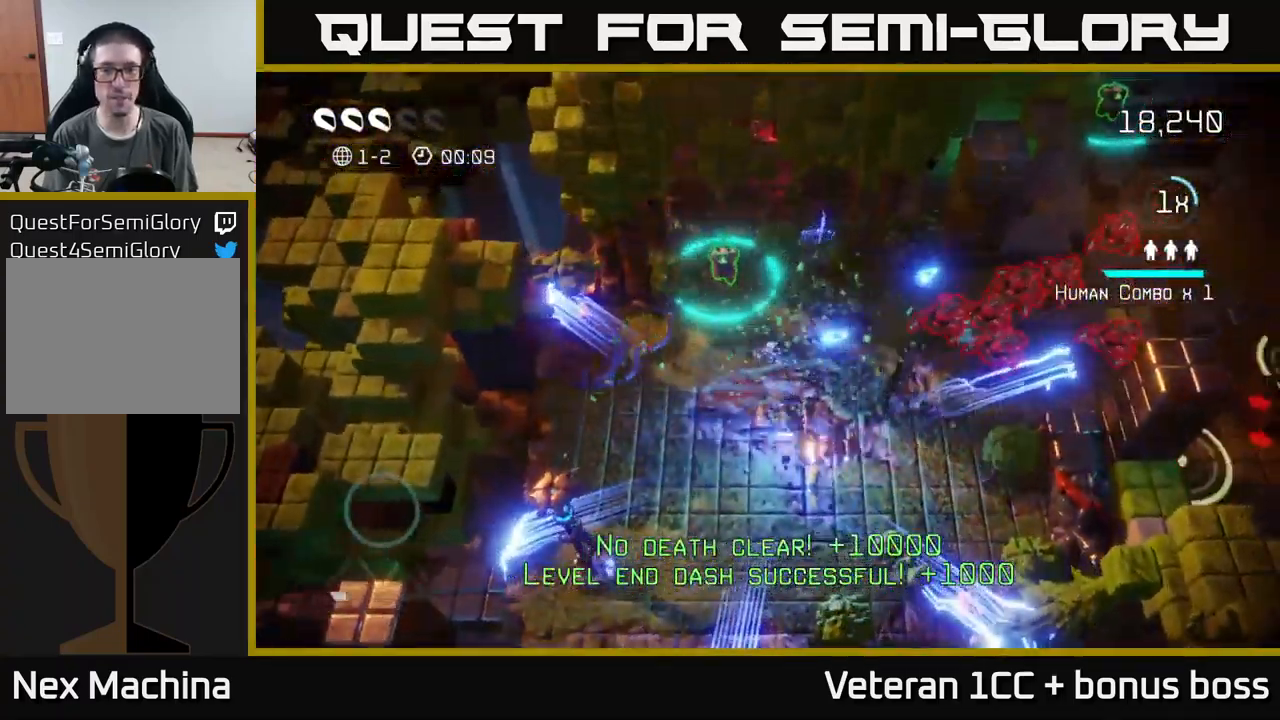
{"buttons": [], "left_stick": "down-left", "right_stick": "down-left", "events": [[133, "left_stick", "down-right"], [283, "right_stick", "up-right"], [300, "left_stick", "down-left"], [483, "right_stick", "down-left"]]}
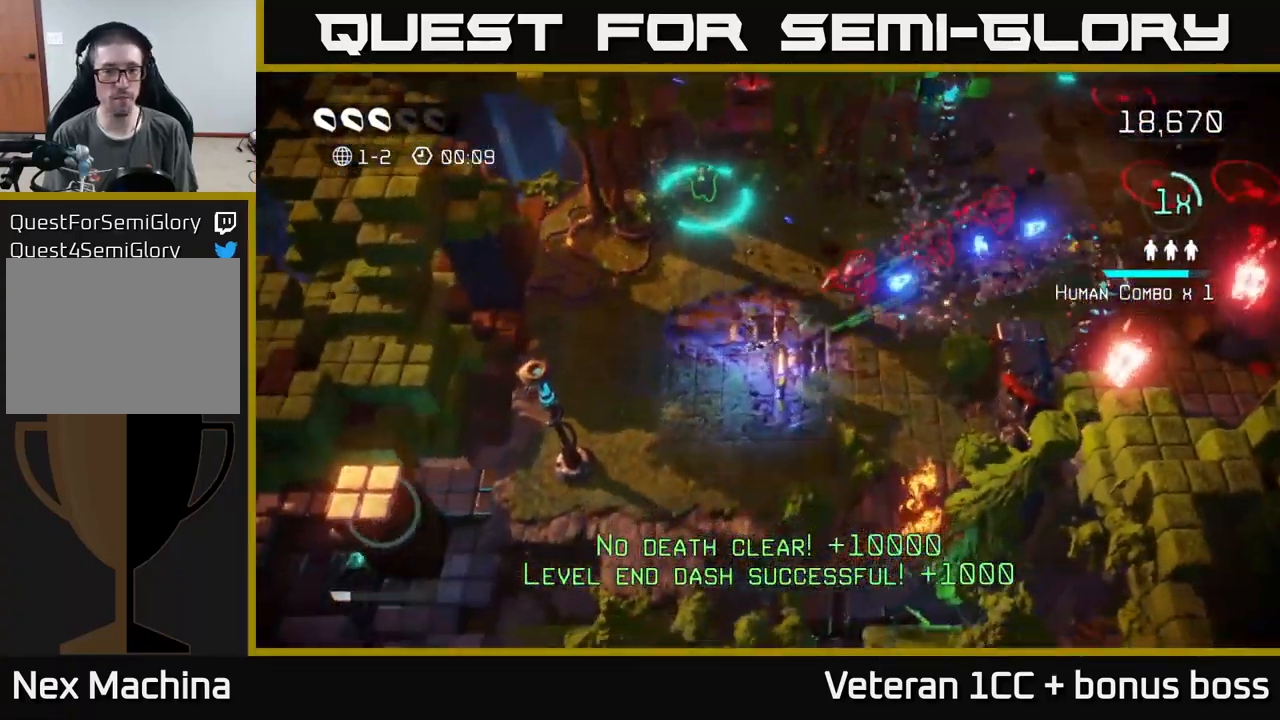
{"buttons": [], "left_stick": "up-left", "right_stick": "up-left", "events": [[383, "left_stick", "left"], [416, "right_stick", "up-left"], [500, "left_stick", "up-left"]]}
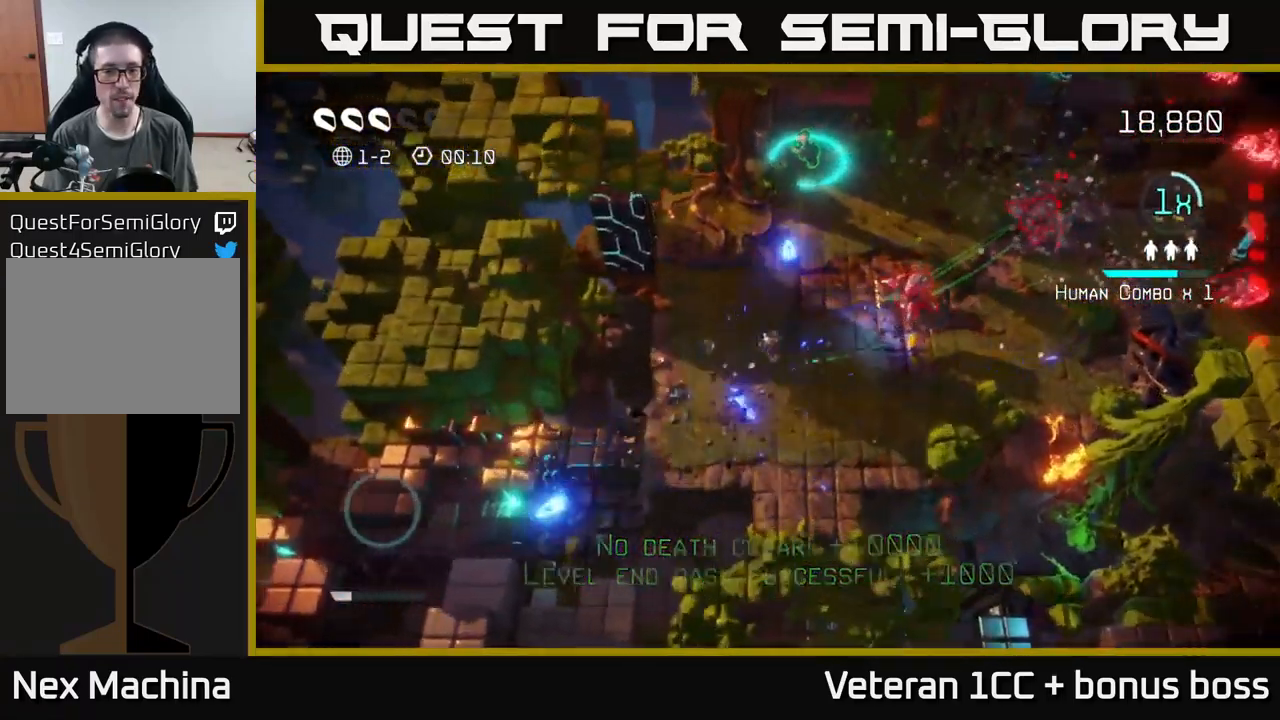
{"buttons": [], "left_stick": "center", "right_stick": "up-left", "events": [[333, "left_stick", "center"]]}
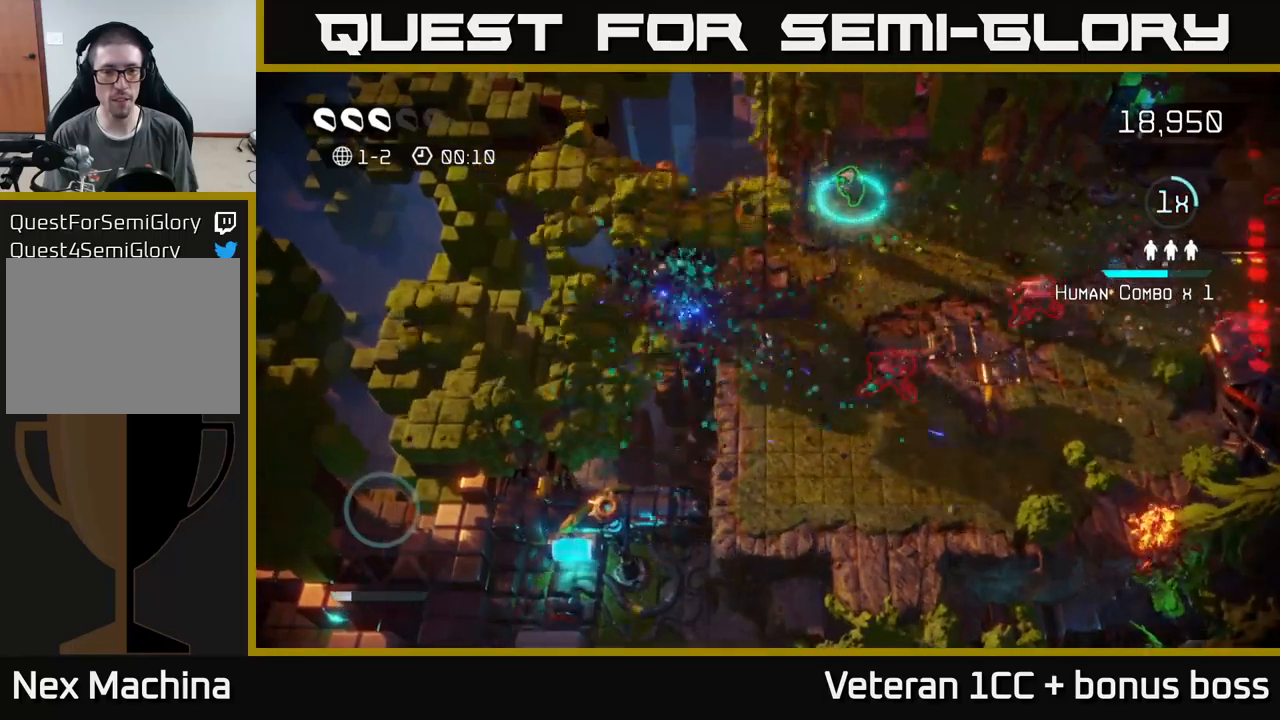
{"buttons": [], "left_stick": "right", "right_stick": "right", "events": [[67, "left_stick", "up"], [100, "right_stick", "right"], [150, "right_stick", "down-right"], [300, "left_stick", "right"], [350, "right_stick", "right"]]}
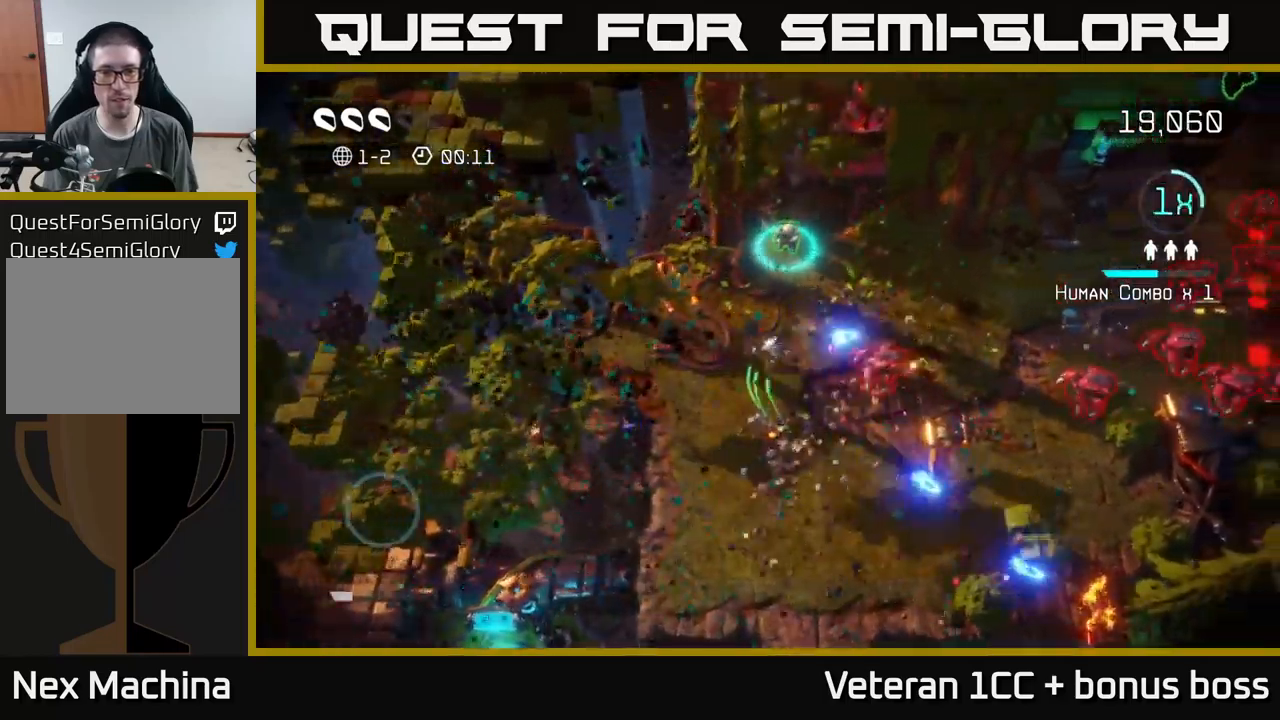
{"buttons": [], "left_stick": "right", "right_stick": "right", "events": [[50, "right_stick", "down-right"], [133, "left_stick", "up-right"], [233, "right_stick", "right"], [417, "left_stick", "right"]]}
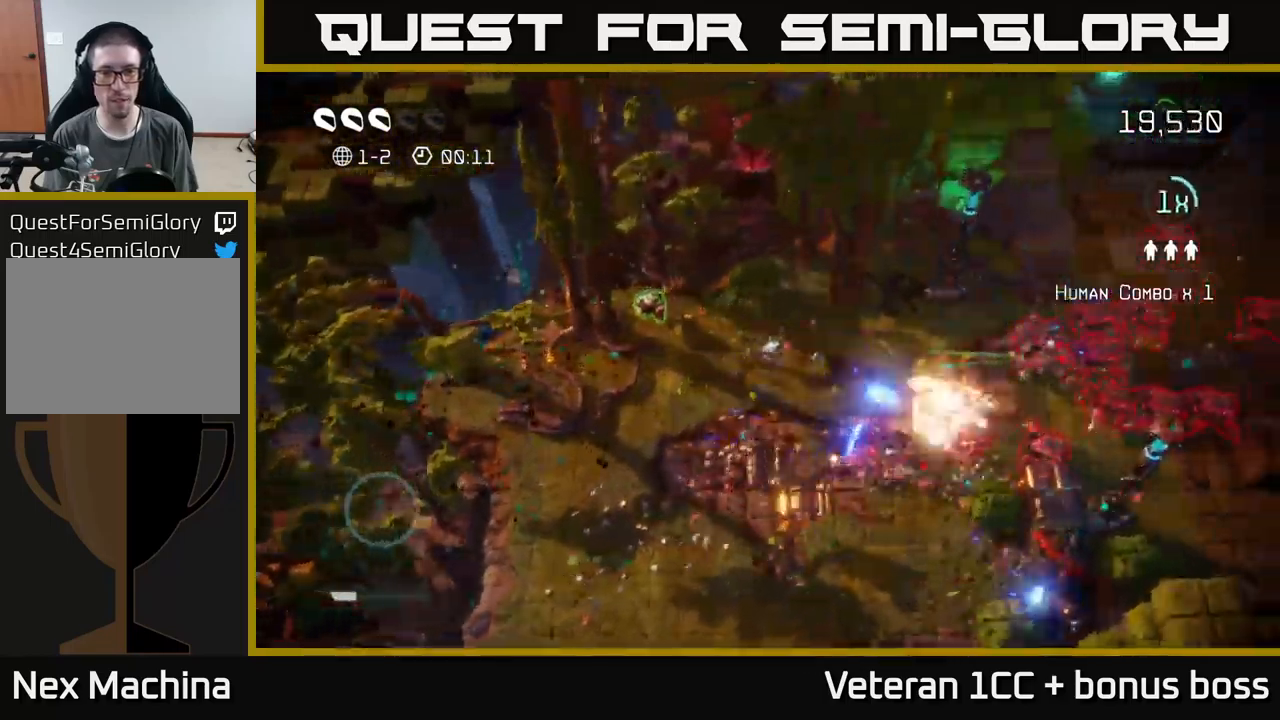
{"buttons": [], "left_stick": "down-left", "right_stick": "right", "events": [[167, "left_stick", "up-right"], [250, "right_stick", "down-right"], [367, "right_stick", "right"], [383, "left_stick", "down-left"]]}
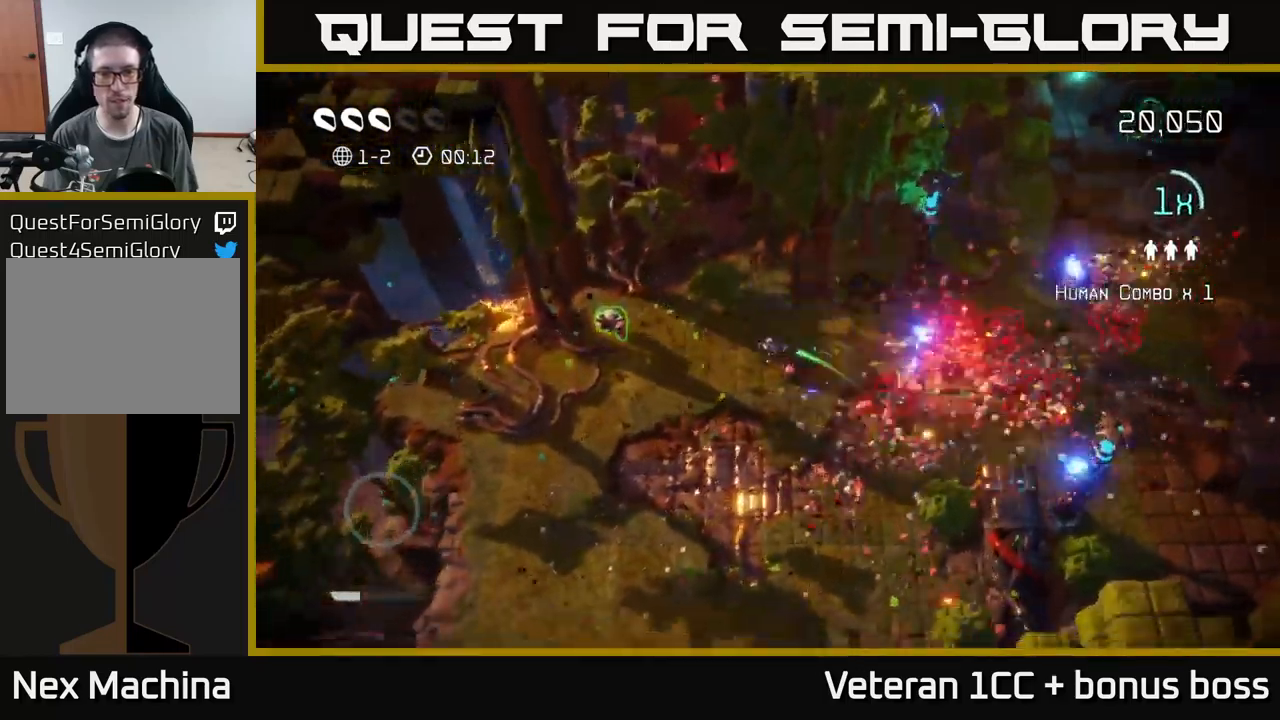
{"buttons": [], "left_stick": "left", "right_stick": "right", "events": [[67, "left_stick", "down-right"], [250, "left_stick", "left"]]}
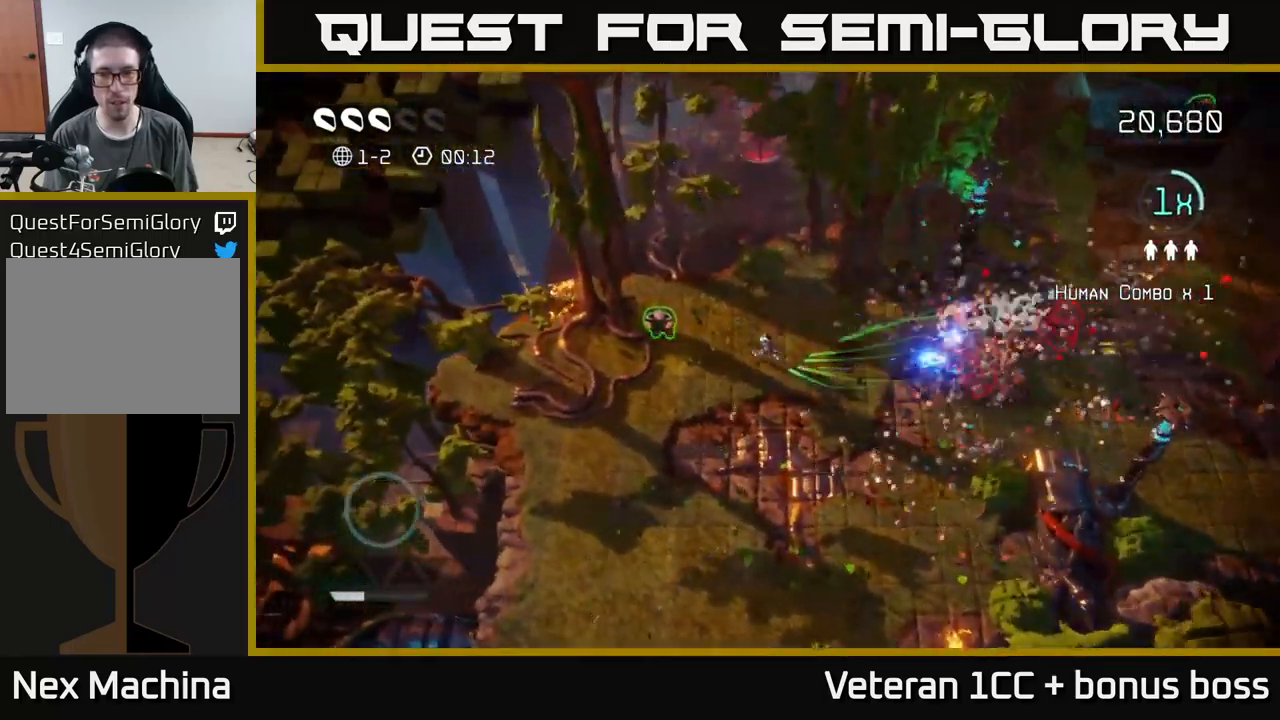
{"buttons": [], "left_stick": "down-right", "right_stick": "left", "events": [[67, "left_stick", "up"], [250, "left_stick", "left"], [400, "right_stick", "left"], [417, "left_stick", "down-right"]]}
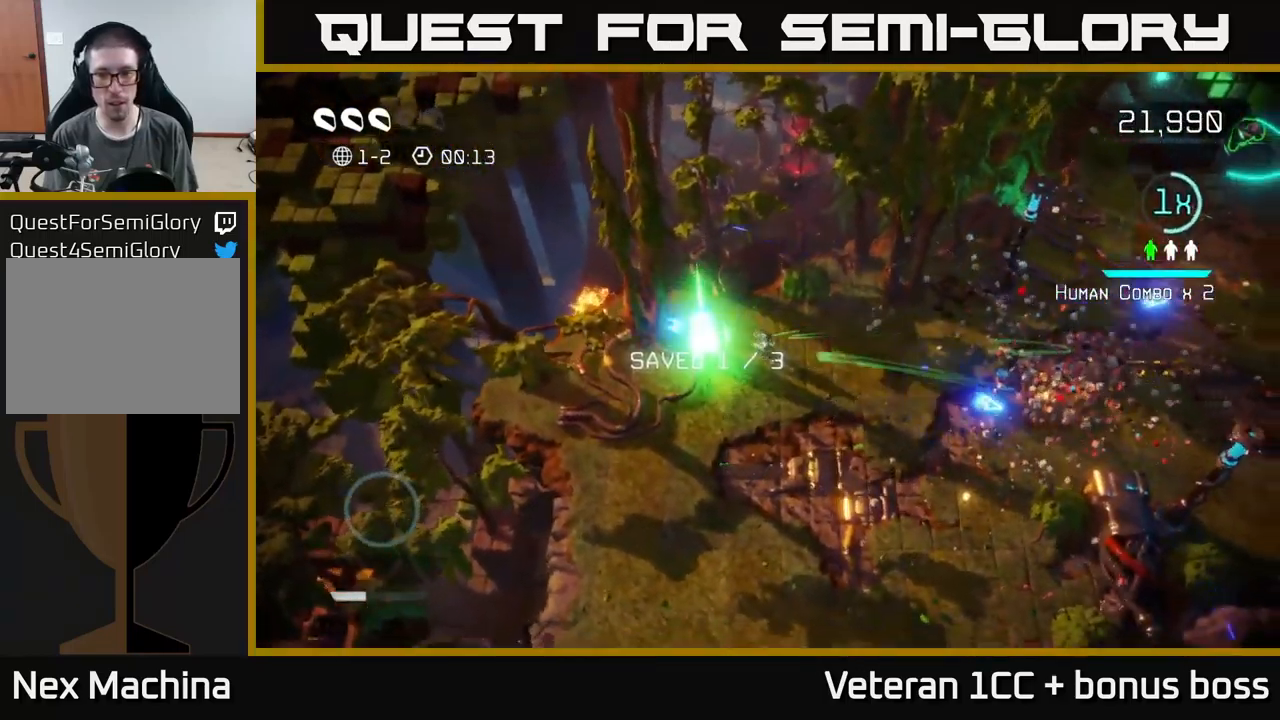
{"buttons": [], "left_stick": "right", "right_stick": "up-right", "events": [[67, "right_stick", "up"], [83, "left_stick", "right"], [167, "right_stick", "right"], [283, "right_stick", "up-right"]]}
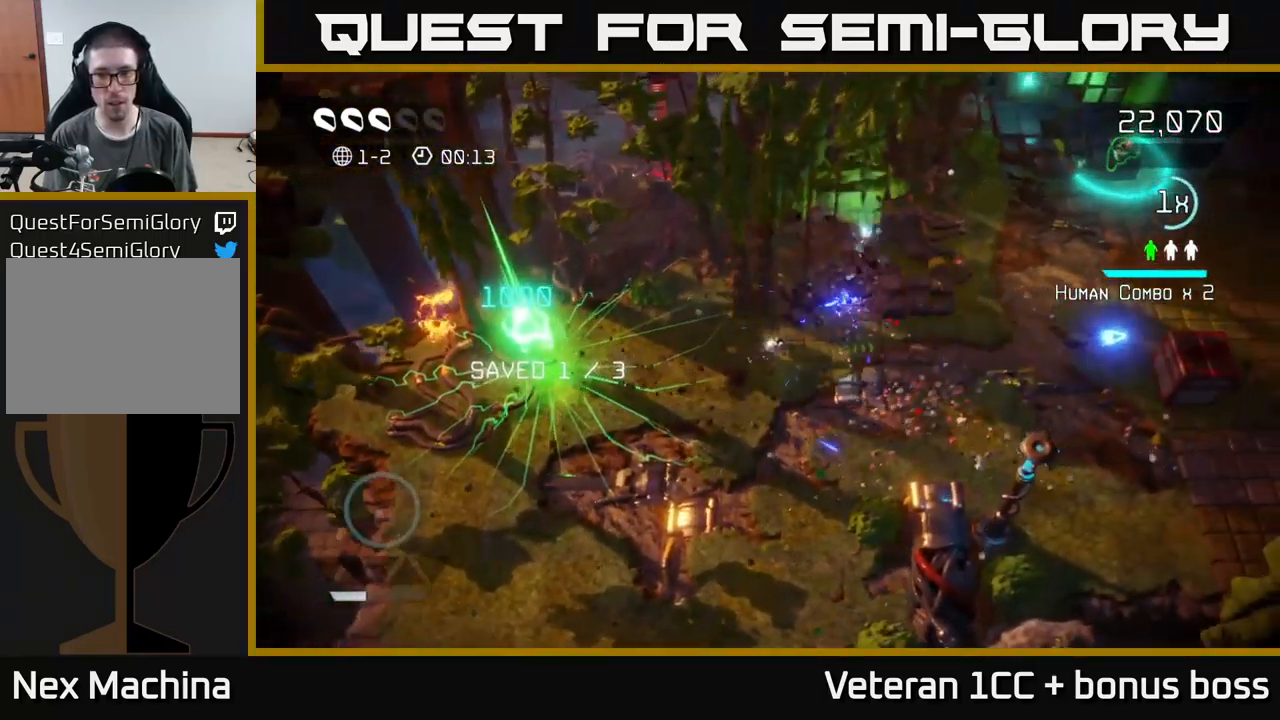
{"buttons": [], "left_stick": "down-right", "right_stick": "down", "events": [[250, "right_stick", "down-right"], [450, "left_stick", "down-right"], [467, "right_stick", "down"]]}
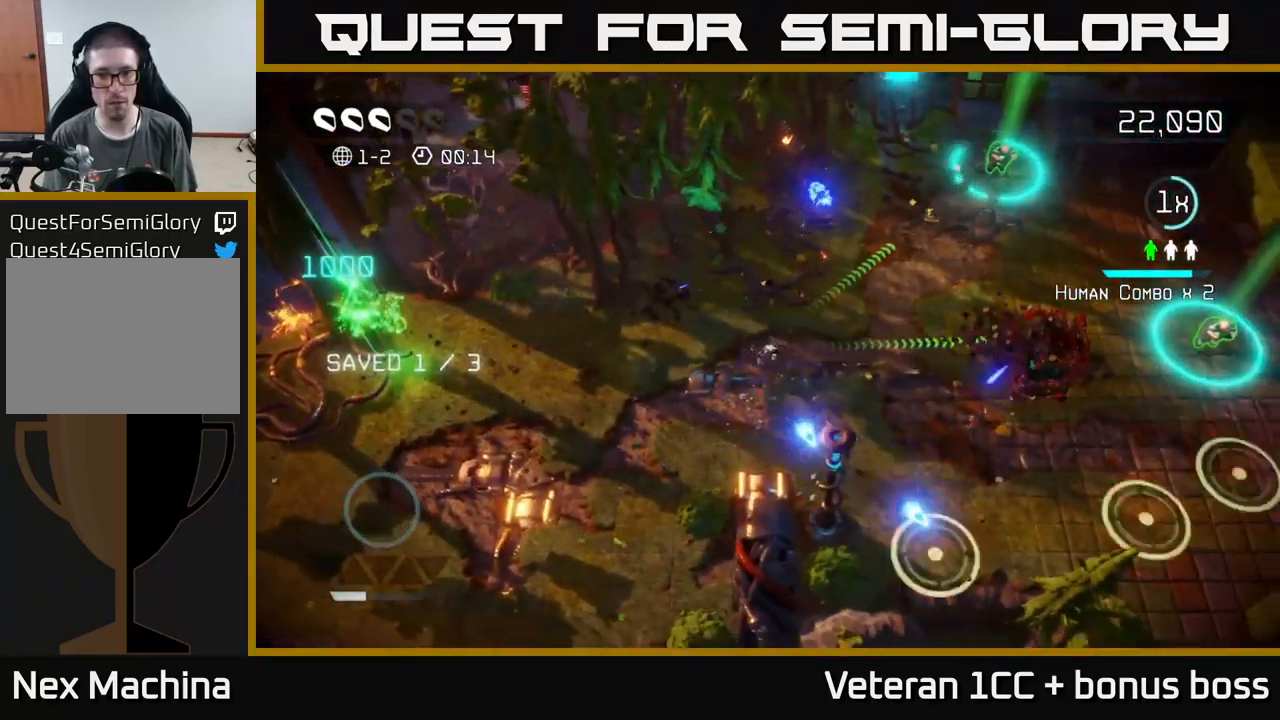
{"buttons": [], "left_stick": "up-right", "right_stick": "right", "events": [[333, "right_stick", "right"], [350, "left_stick", "up-right"]]}
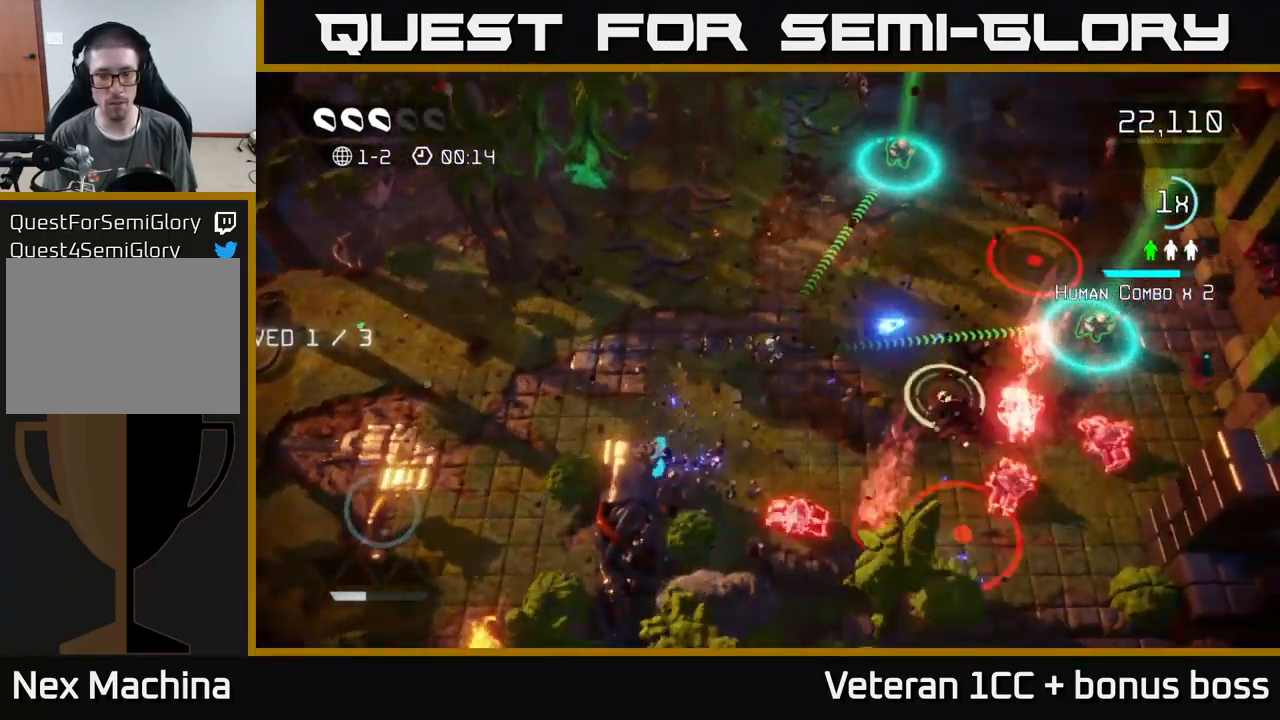
{"buttons": [], "left_stick": "right", "right_stick": "down-right", "events": [[83, "right_stick", "down"], [267, "right_stick", "right"], [367, "right_stick", "down-right"], [500, "left_stick", "right"]]}